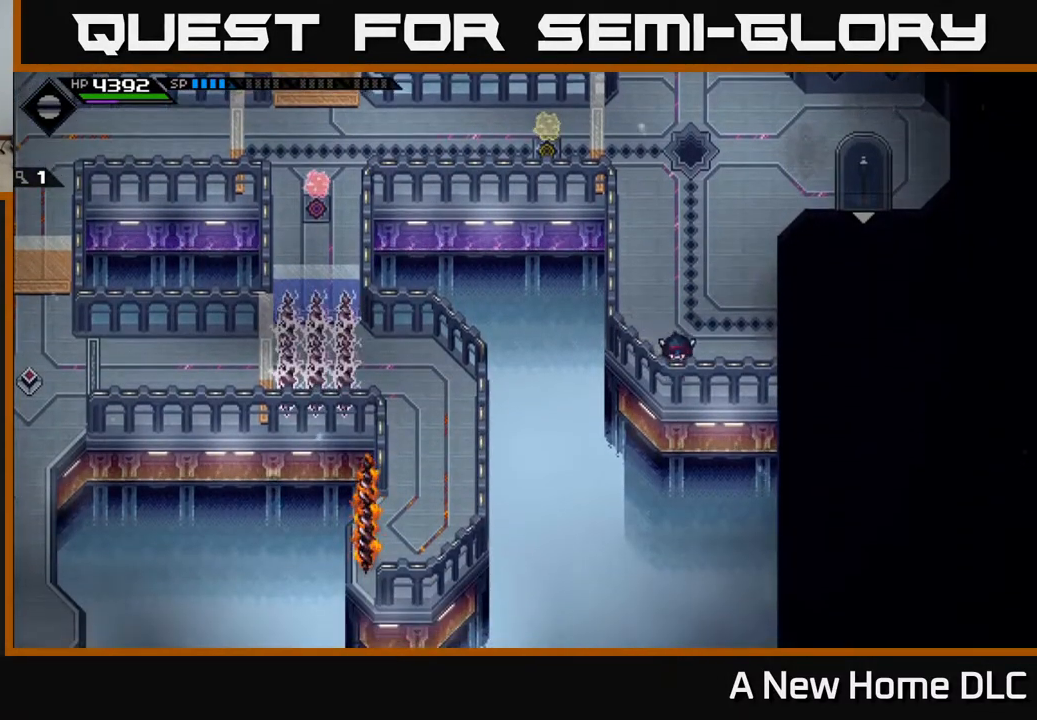
Gameplay with a controller (Xbox layout); each line is a JSON object with the inputs held at the frame after it. "events" lists button and stick changes between this image and that frame as [ms after this image, input, new state], when the widget could be followed in between.
{"buttons": [], "left_stick": "center", "right_stick": "center", "events": [[167, "left_stick", "center"]]}
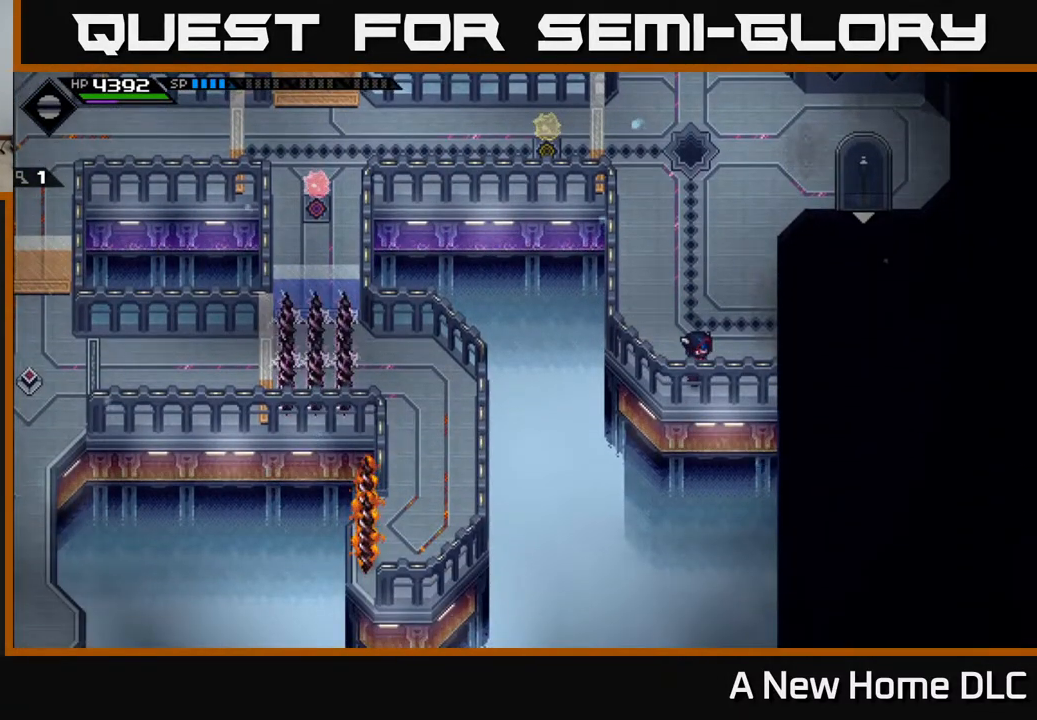
{"buttons": [], "left_stick": "up", "right_stick": "center", "events": [[17, "left_stick", "left"], [283, "left_stick", "up"]]}
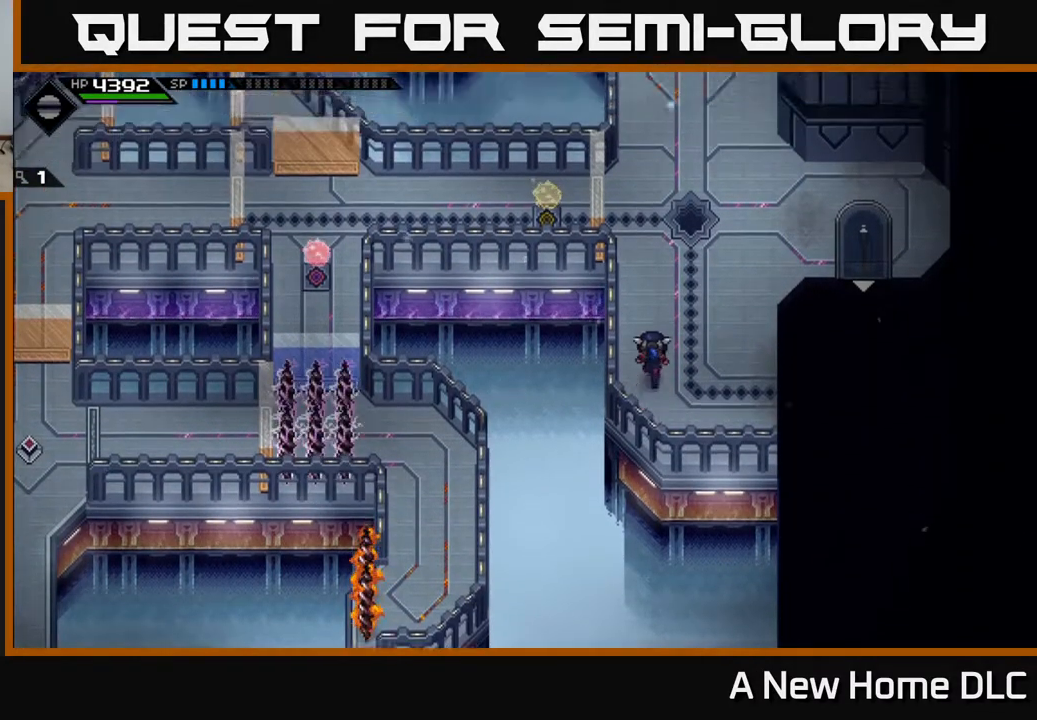
{"buttons": [], "left_stick": "up", "right_stick": "center", "events": [[133, "left_stick", "up-right"], [283, "left_stick", "up"]]}
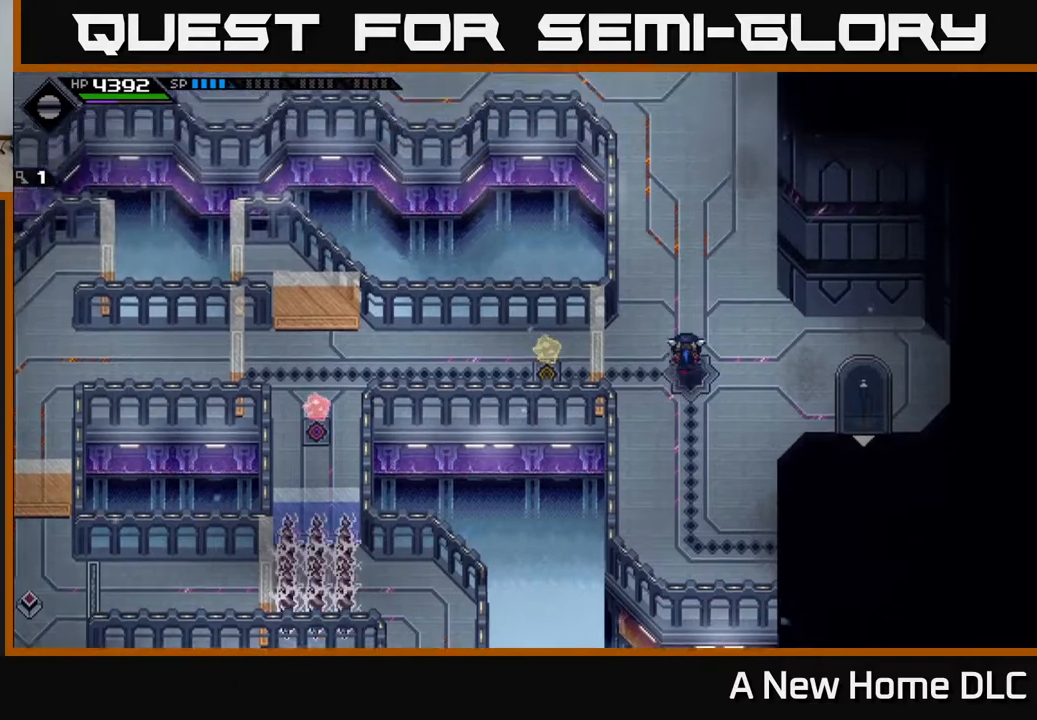
{"buttons": [], "left_stick": "up", "right_stick": "center", "events": []}
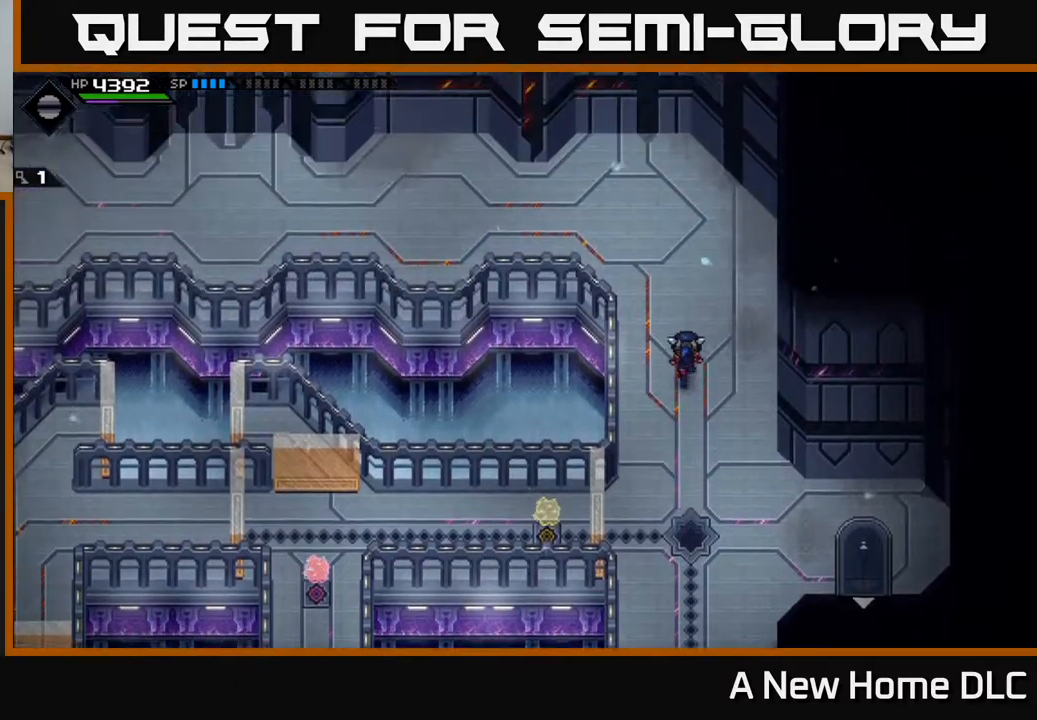
{"buttons": [], "left_stick": "left", "right_stick": "center", "events": [[267, "left_stick", "up-left"], [383, "left_stick", "left"]]}
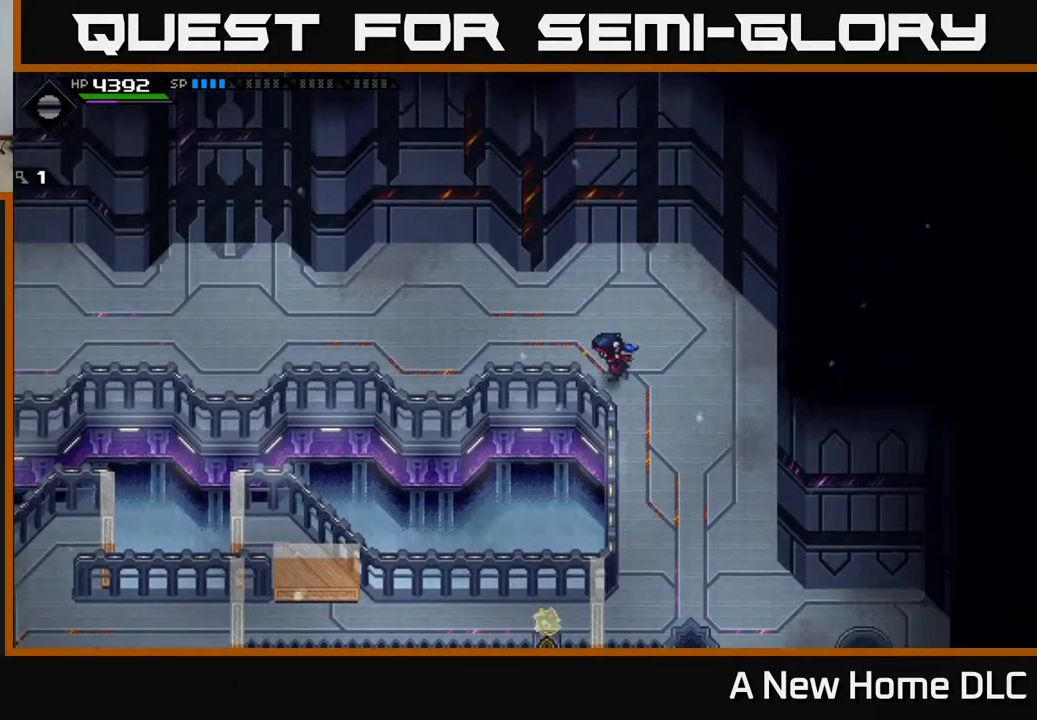
{"buttons": [], "left_stick": "left", "right_stick": "center", "events": []}
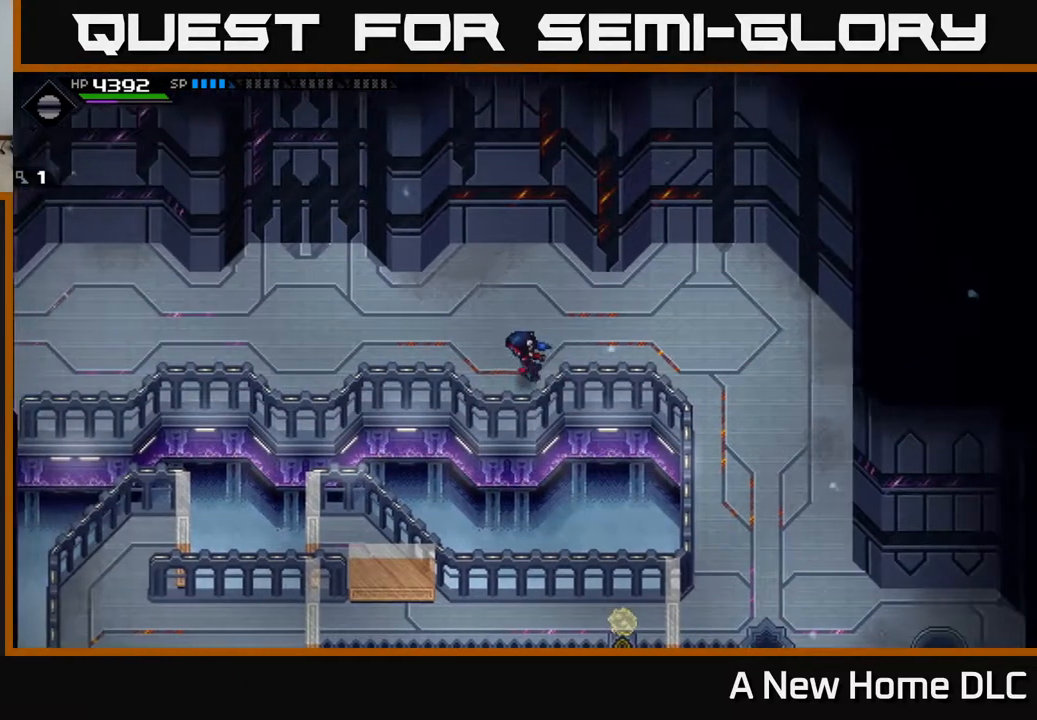
{"buttons": [], "left_stick": "left", "right_stick": "center", "events": []}
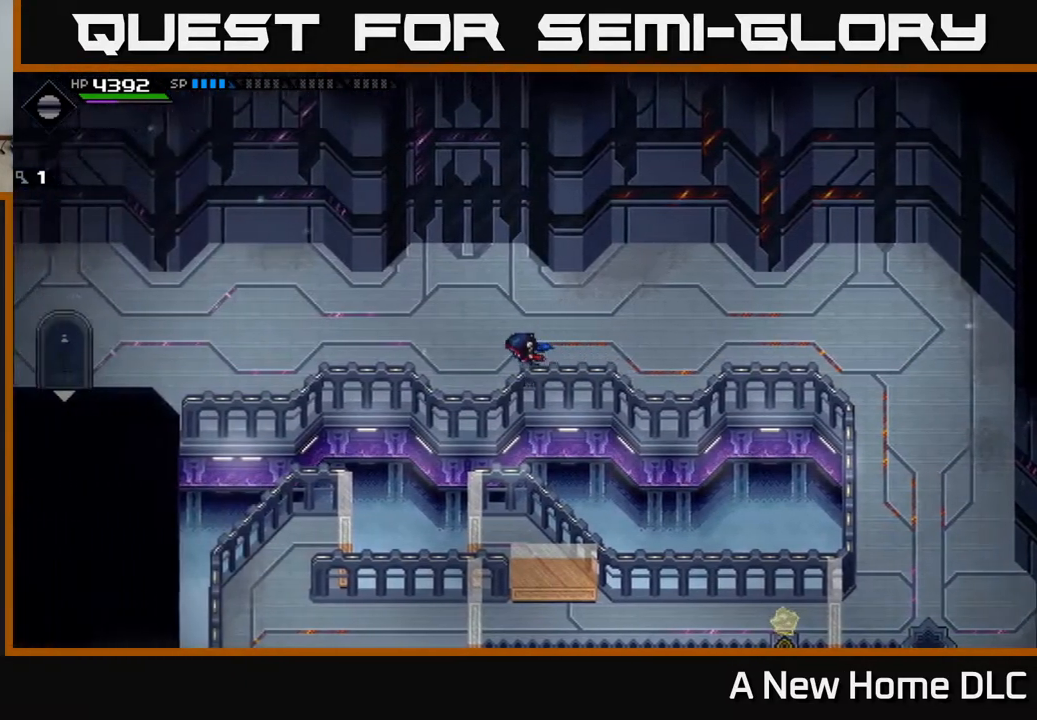
{"buttons": [], "left_stick": "right", "right_stick": "center", "events": [[283, "left_stick", "up-left"], [417, "left_stick", "center"], [500, "left_stick", "right"]]}
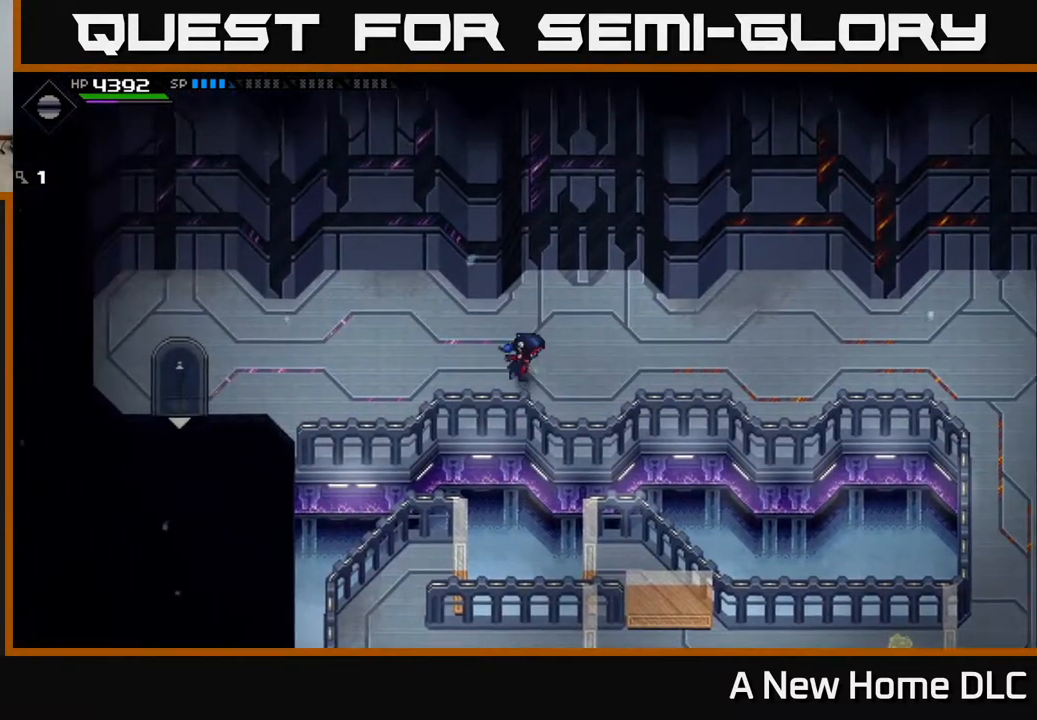
{"buttons": [], "left_stick": "down-left", "right_stick": "down", "events": [[367, "left_stick", "down"], [433, "right_stick", "down"], [500, "left_stick", "down-left"]]}
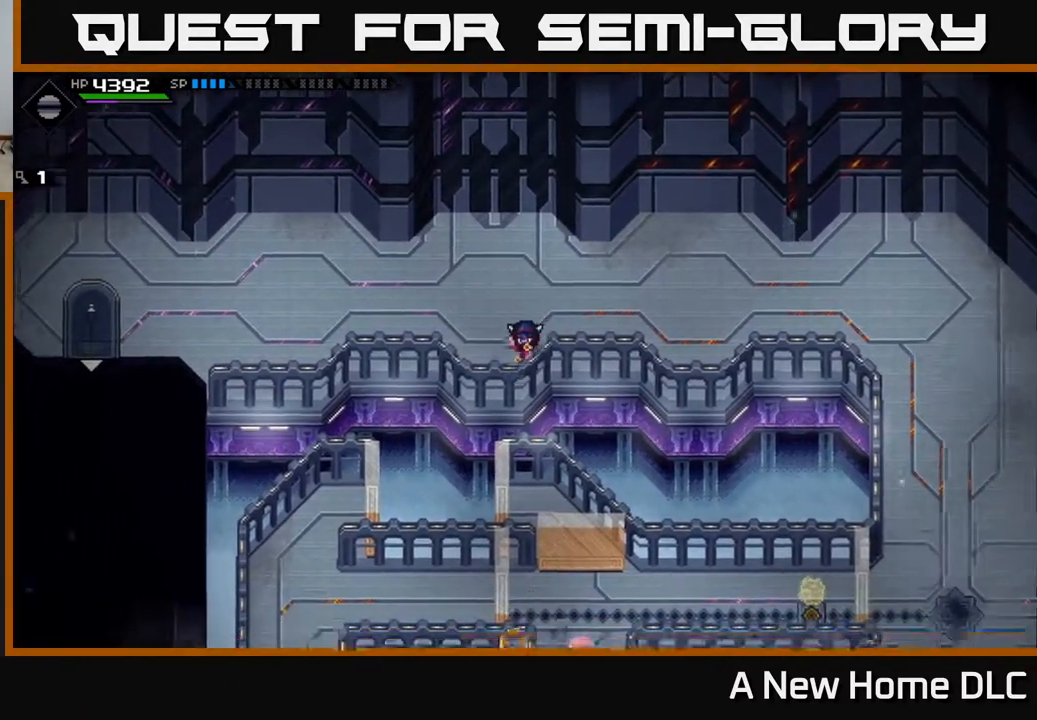
{"buttons": [], "left_stick": "right", "right_stick": "down", "events": [[317, "left_stick", "center"], [433, "left_stick", "right"]]}
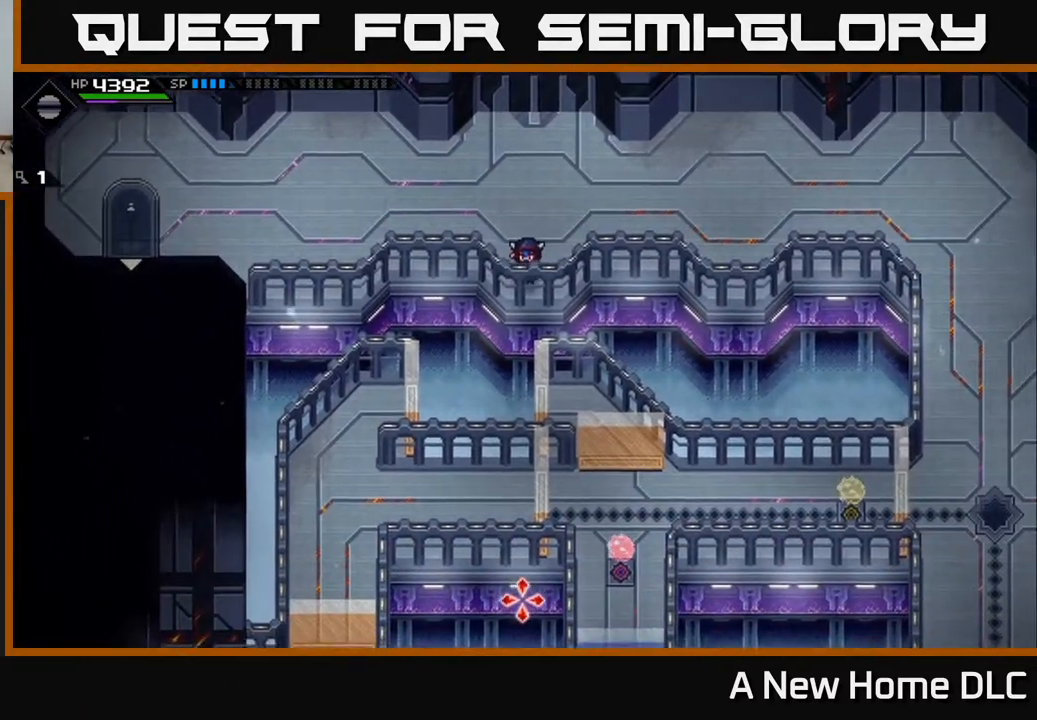
{"buttons": [], "left_stick": "up-right", "right_stick": "center", "events": [[100, "left_stick", "center"], [200, "left_stick", "up"], [333, "left_stick", "up-right"], [467, "right_stick", "center"]]}
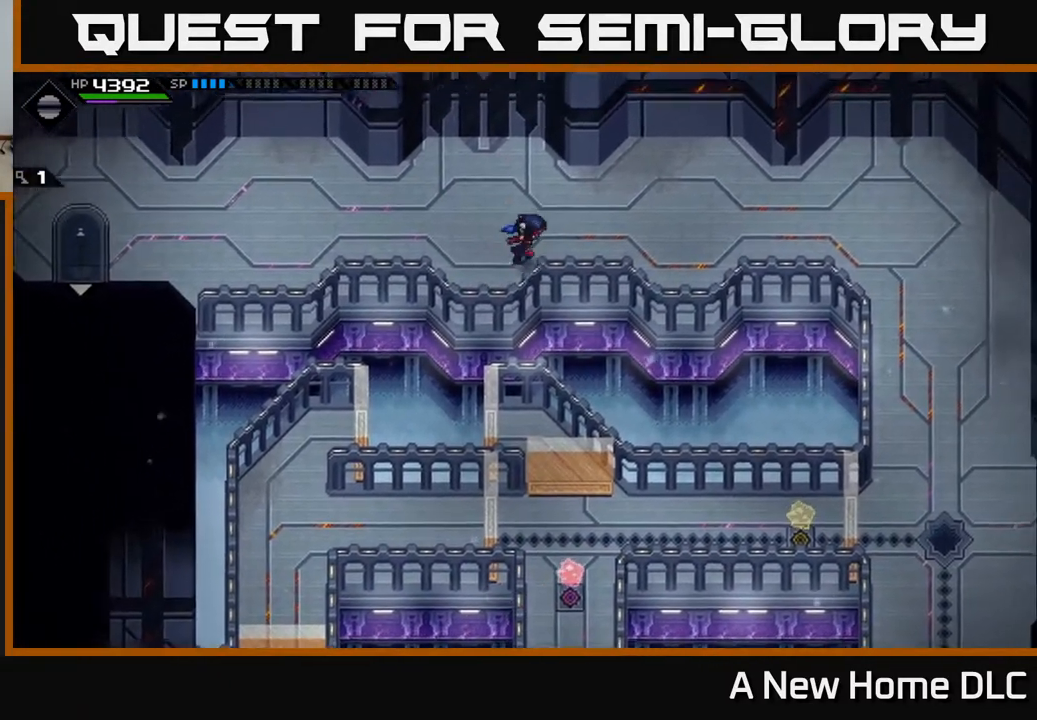
{"buttons": [], "left_stick": "right", "right_stick": "center", "events": [[17, "left_stick", "right"]]}
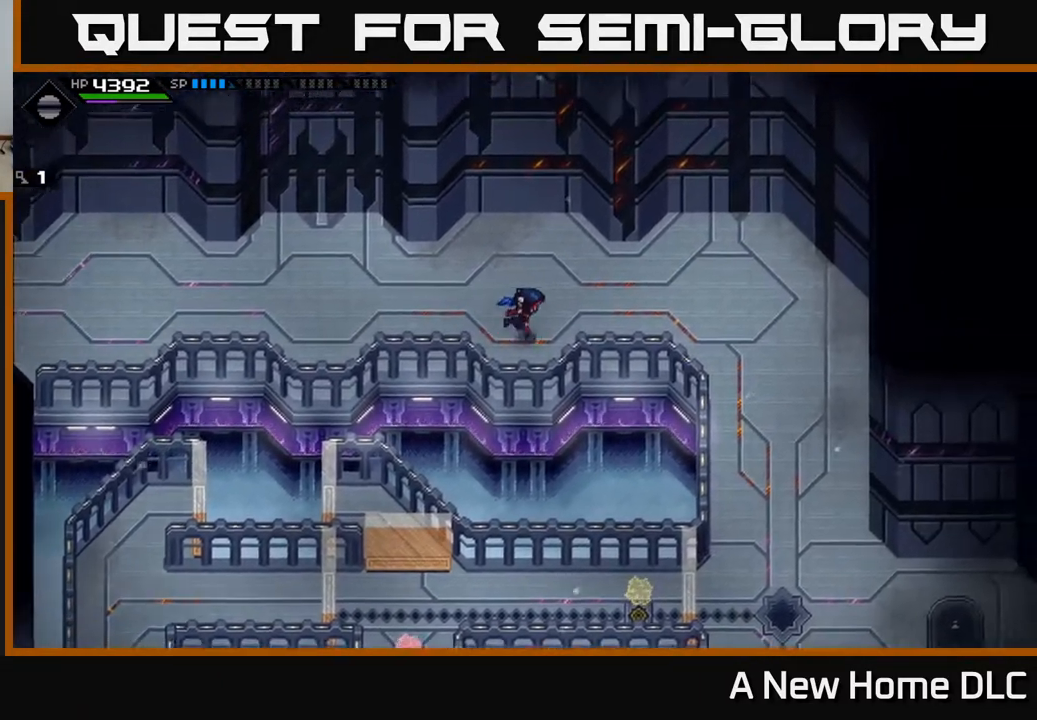
{"buttons": [], "left_stick": "down-right", "right_stick": "center", "events": [[450, "left_stick", "down-right"]]}
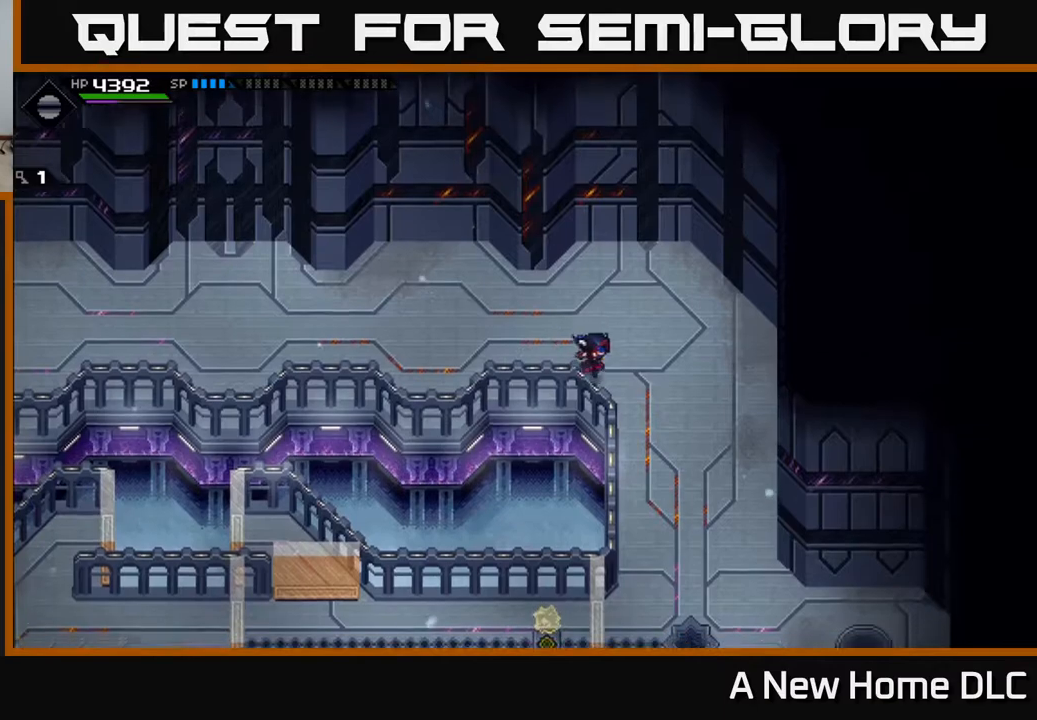
{"buttons": [], "left_stick": "down", "right_stick": "center", "events": [[150, "left_stick", "down"]]}
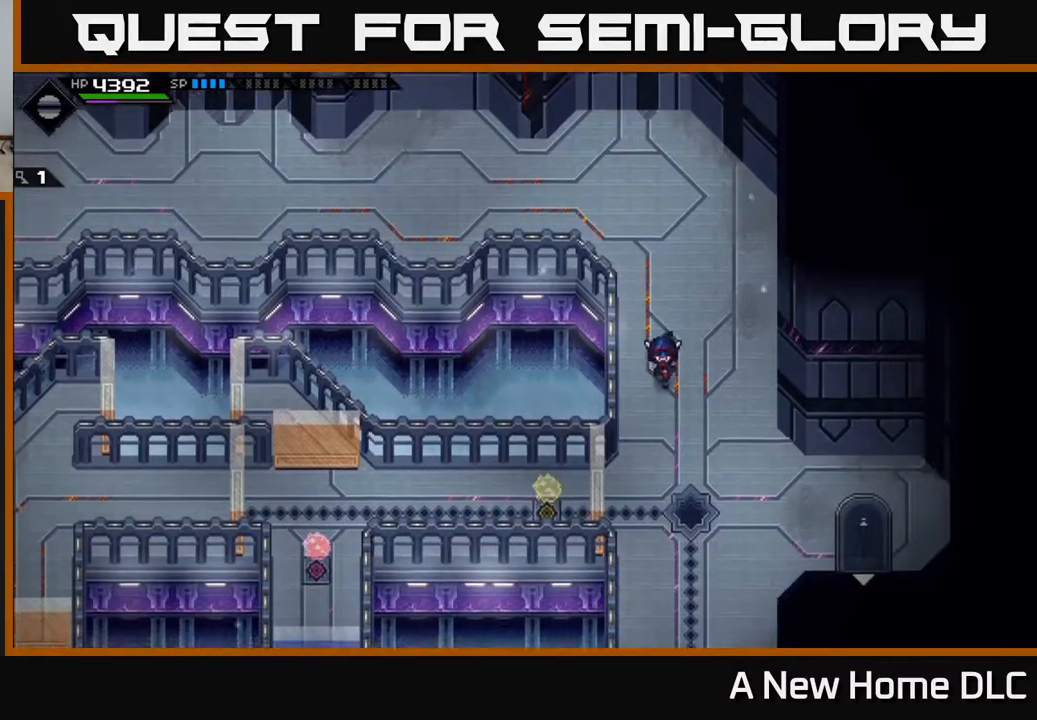
{"buttons": [], "left_stick": "down", "right_stick": "center", "events": []}
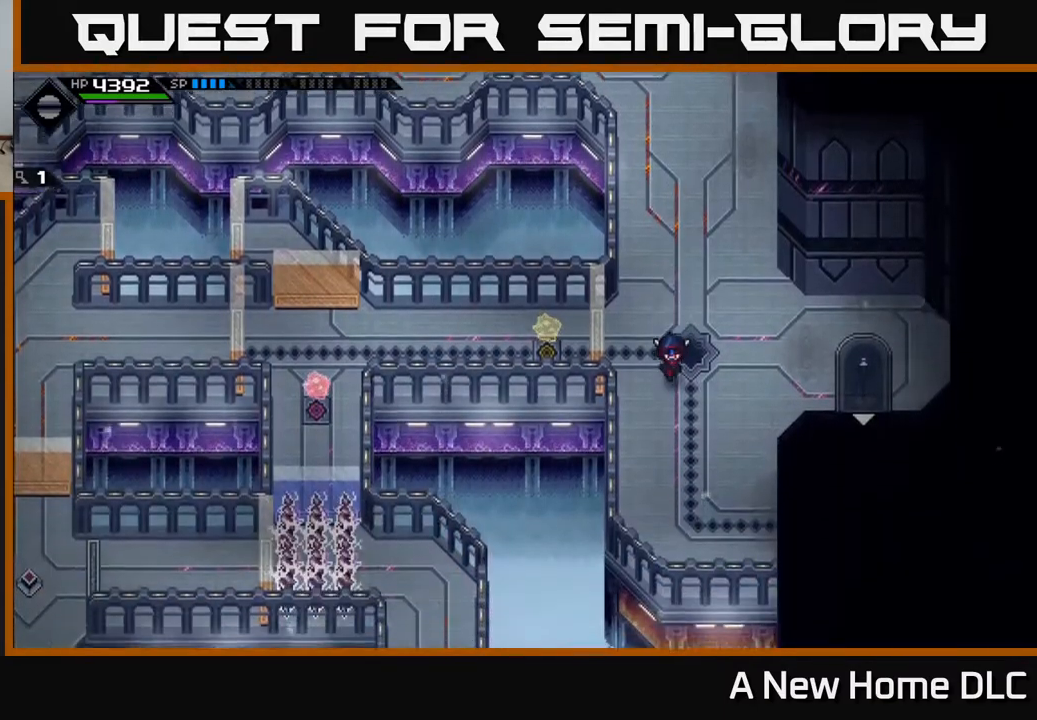
{"buttons": [], "left_stick": "down", "right_stick": "center", "events": [[283, "left_stick", "down-left"], [417, "left_stick", "down"]]}
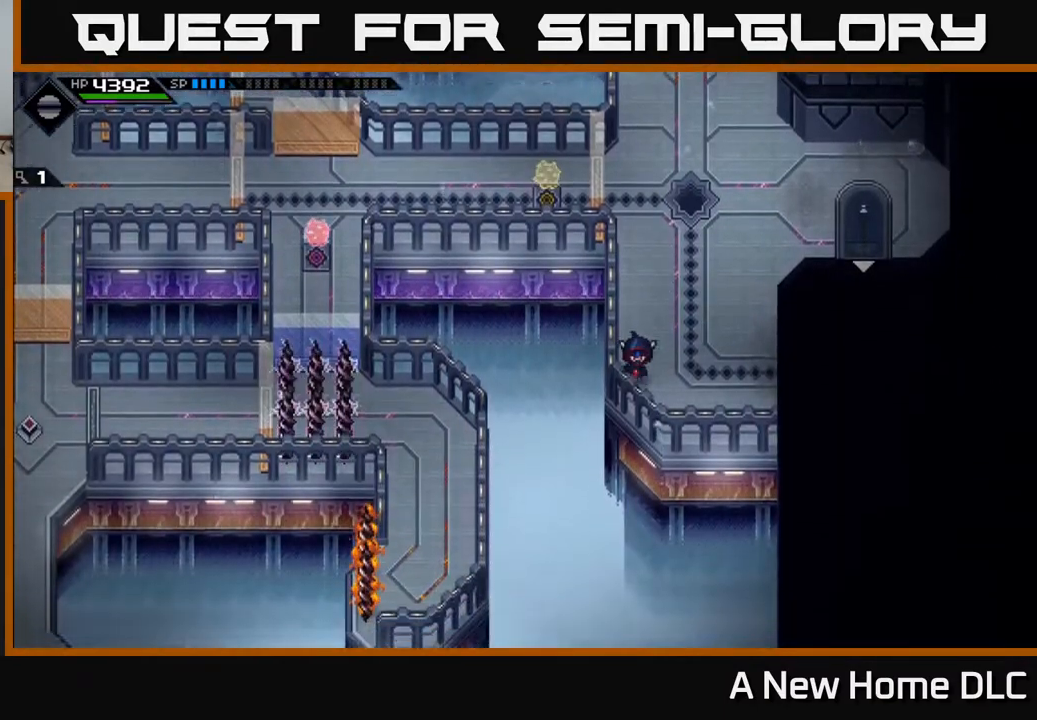
{"buttons": [], "left_stick": "down", "right_stick": "center", "events": [[217, "left_stick", "center"], [450, "left_stick", "down"]]}
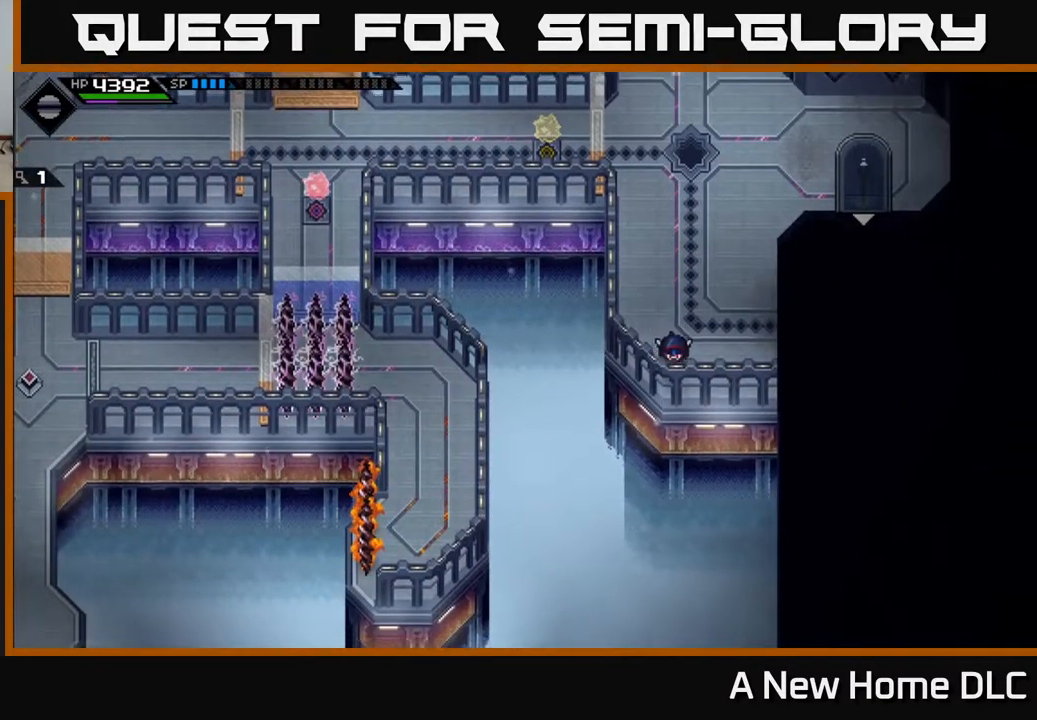
{"buttons": [], "left_stick": "center", "right_stick": "down", "events": [[167, "right_stick", "down"], [217, "left_stick", "center"]]}
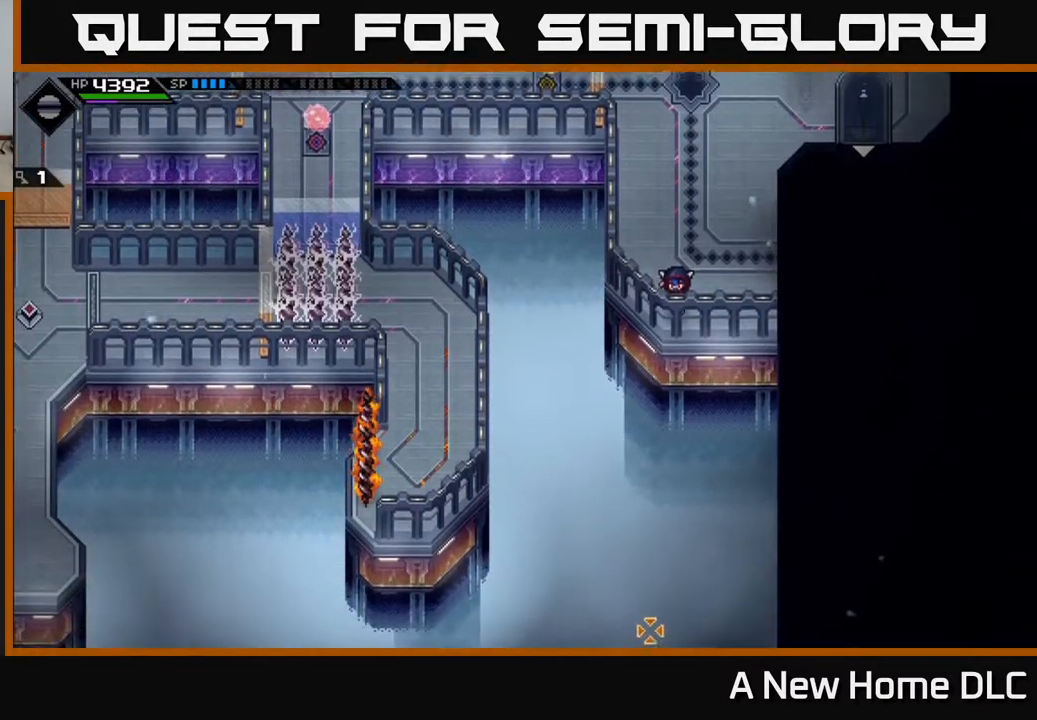
{"buttons": [], "left_stick": "left", "right_stick": "down-left", "events": [[283, "left_stick", "left"], [333, "right_stick", "down-left"]]}
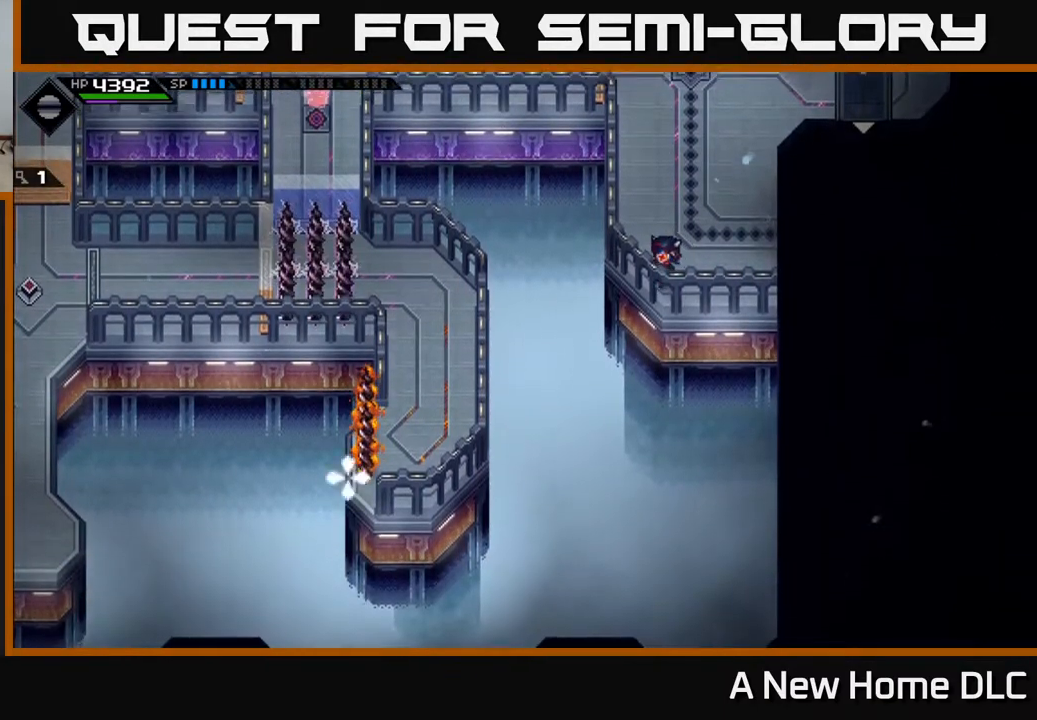
{"buttons": [], "left_stick": "up-left", "right_stick": "center", "events": [[367, "right_stick", "center"], [400, "left_stick", "up-left"]]}
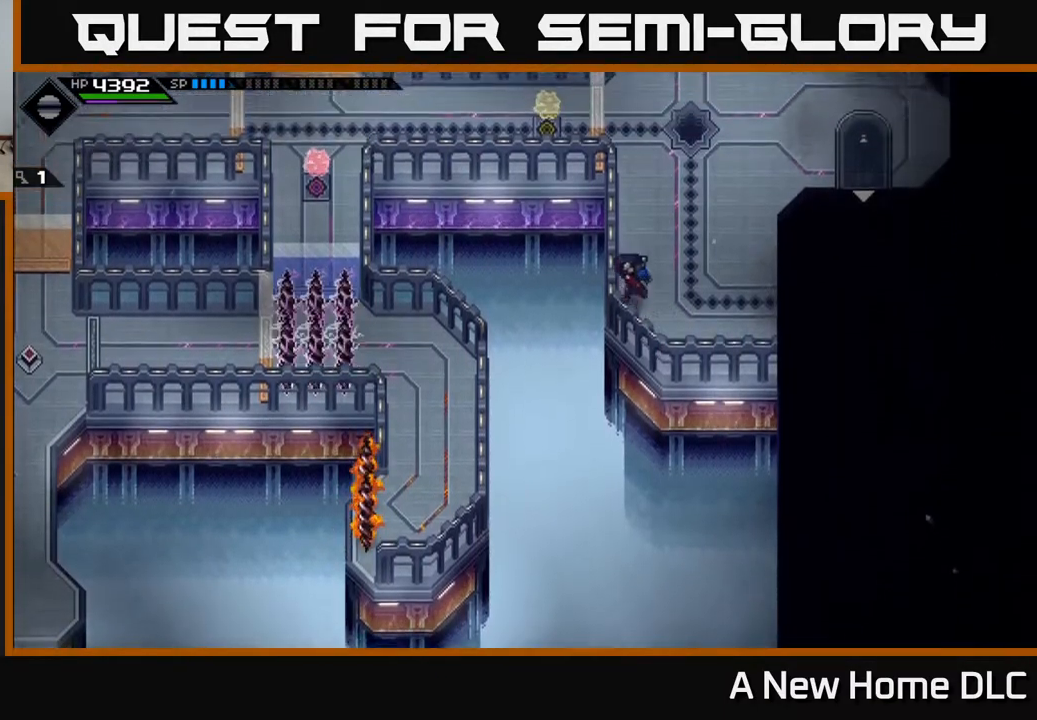
{"buttons": [], "left_stick": "up", "right_stick": "center", "events": [[67, "left_stick", "up"]]}
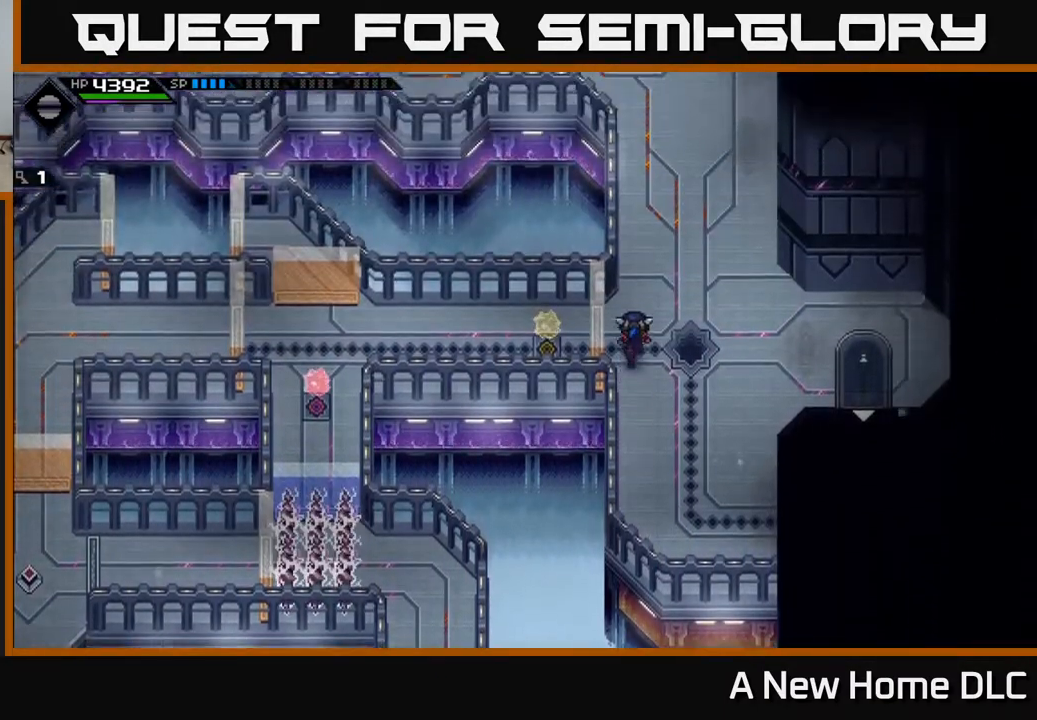
{"buttons": ["L2"], "left_stick": "center", "right_stick": "center", "events": [[67, "L2", "down"], [83, "left_stick", "center"], [233, "left_stick", "right"], [300, "A", "down"], [383, "A", "up"], [400, "left_stick", "center"]]}
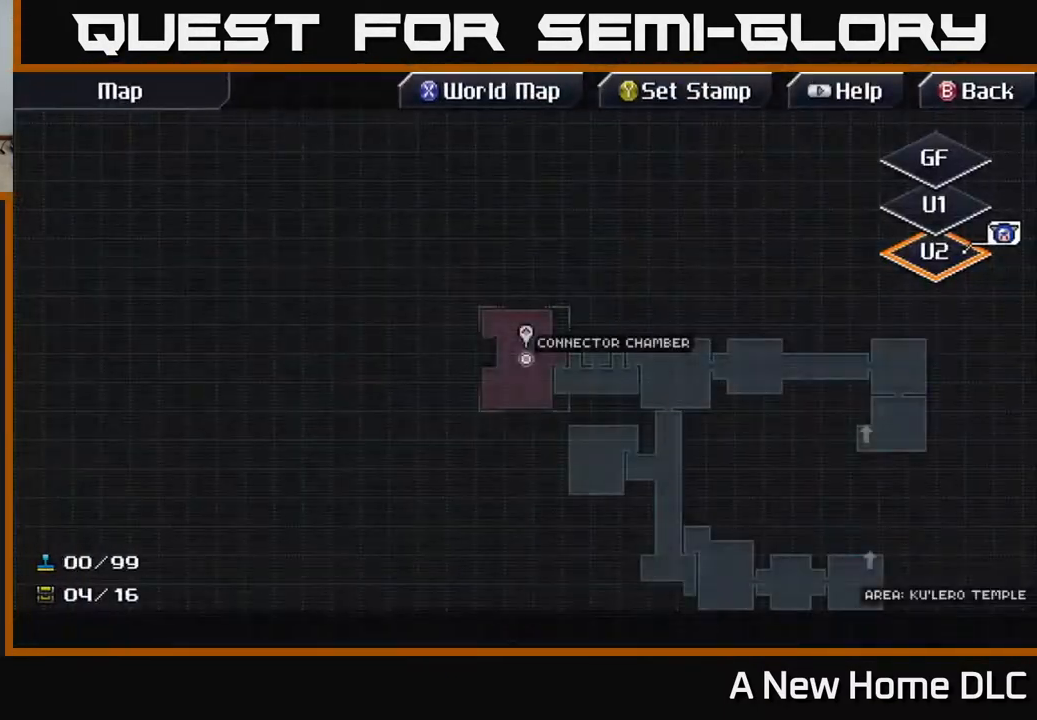
{"buttons": [], "left_stick": "center", "right_stick": "center", "events": [[267, "L2", "up"]]}
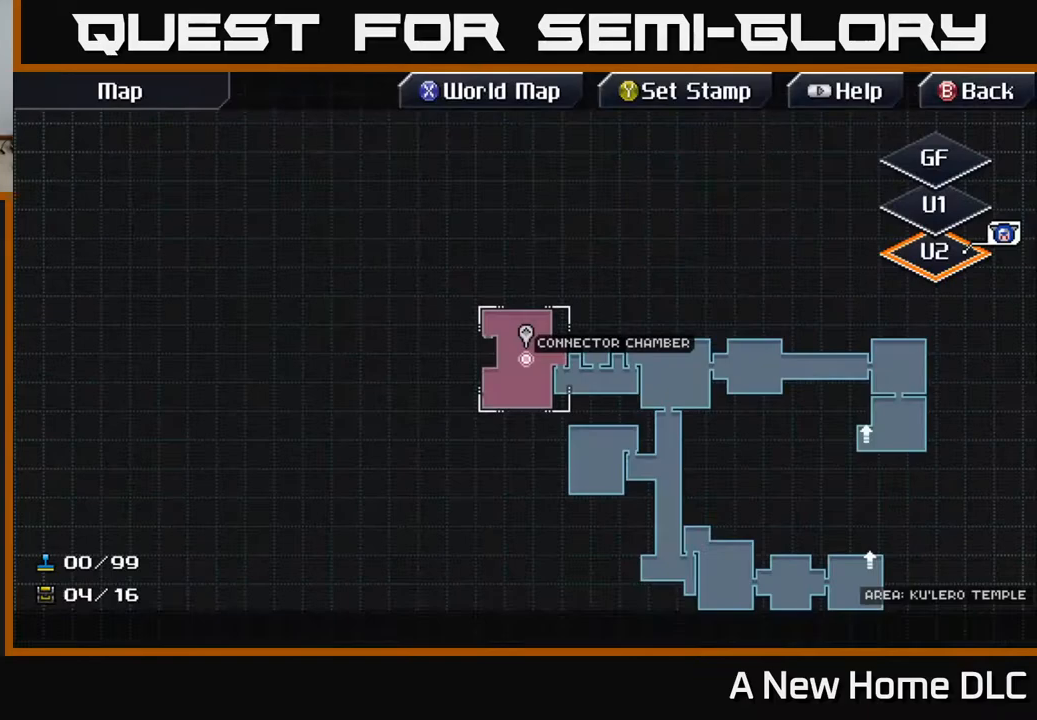
{"buttons": [], "left_stick": "center", "right_stick": "center", "events": []}
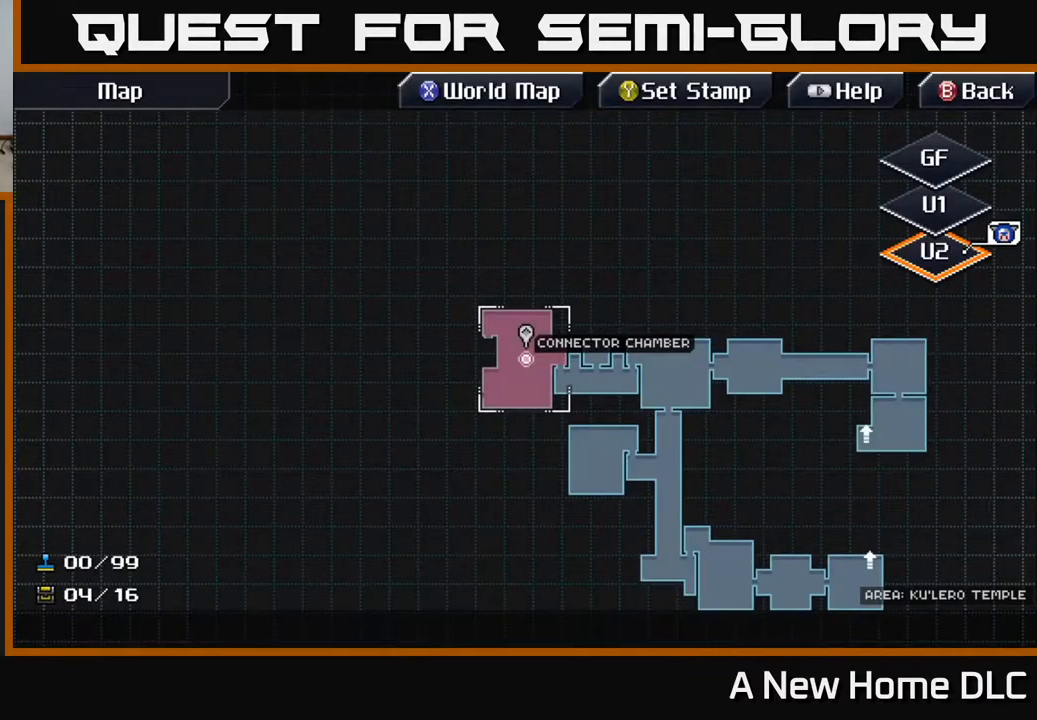
{"buttons": [], "left_stick": "up-right", "right_stick": "center", "events": [[250, "B", "down"], [317, "left_stick", "up-right"], [333, "B", "up"]]}
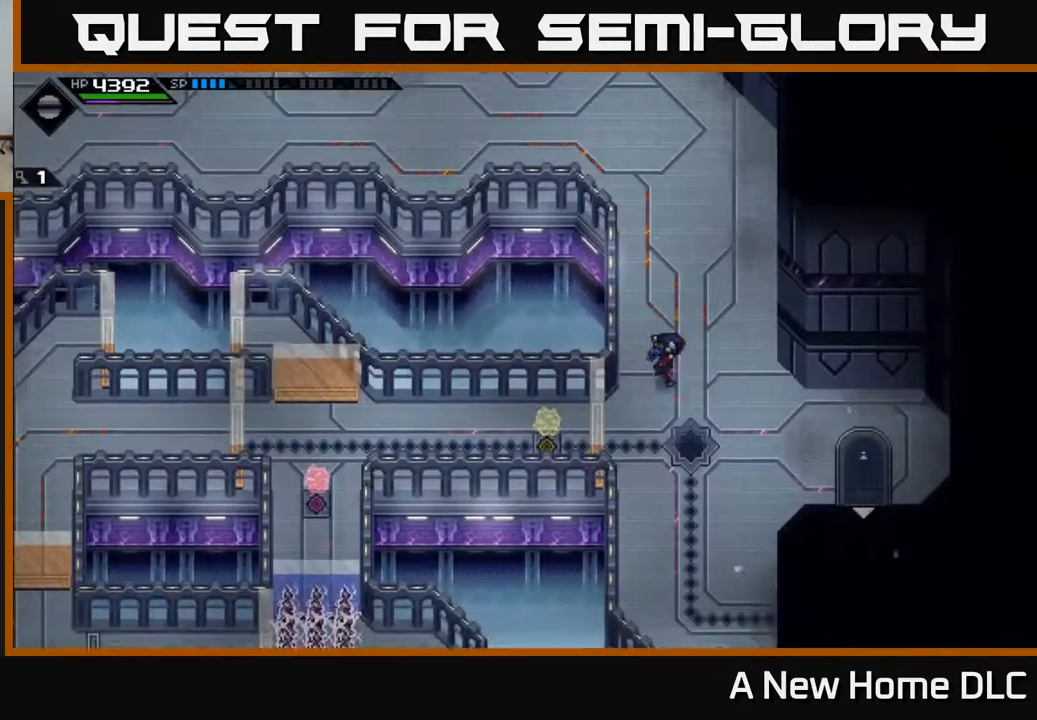
{"buttons": [], "left_stick": "up-left", "right_stick": "center", "events": [[67, "left_stick", "up"], [400, "left_stick", "up-left"]]}
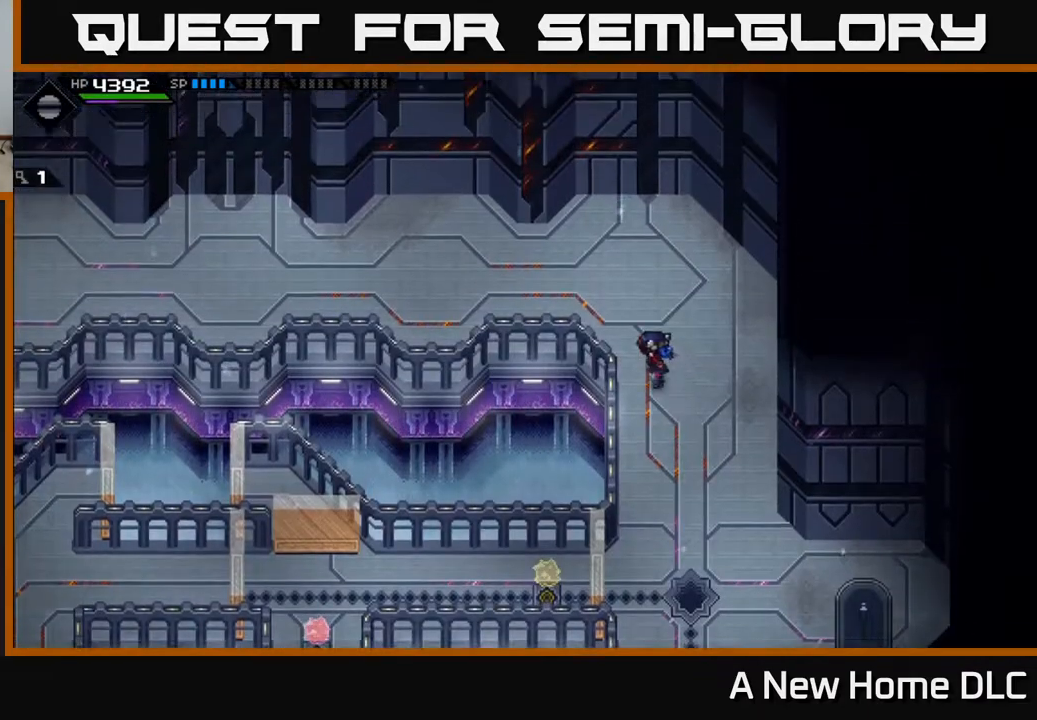
{"buttons": [], "left_stick": "up-left", "right_stick": "center", "events": [[133, "left_stick", "left"], [400, "left_stick", "up-left"]]}
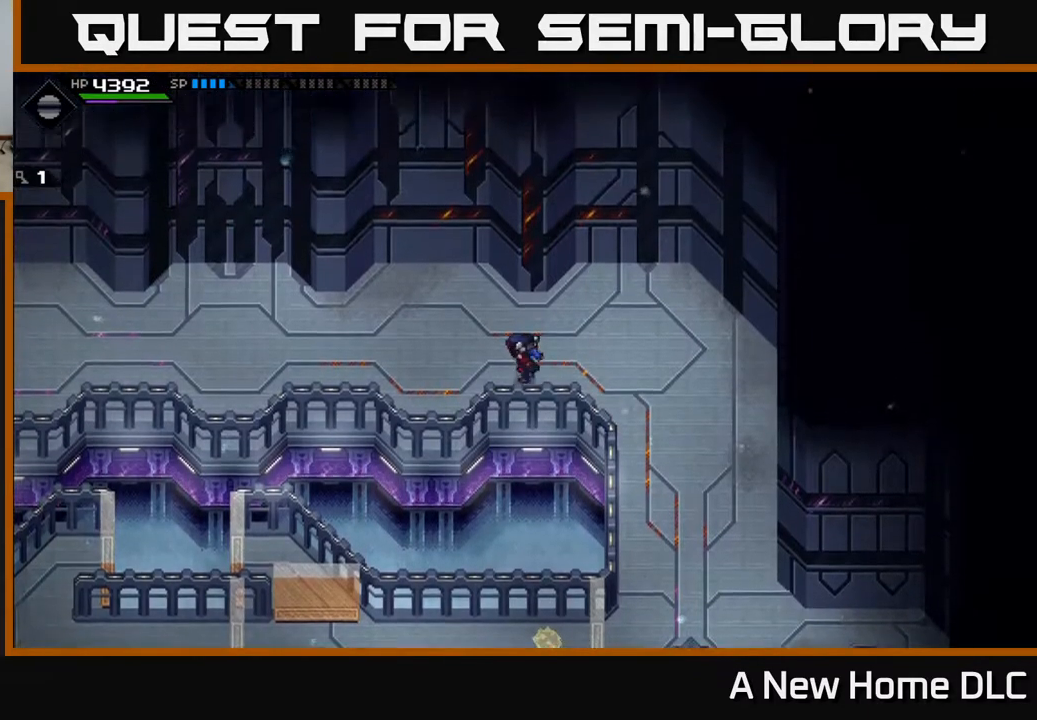
{"buttons": [], "left_stick": "left", "right_stick": "center", "events": [[33, "left_stick", "left"]]}
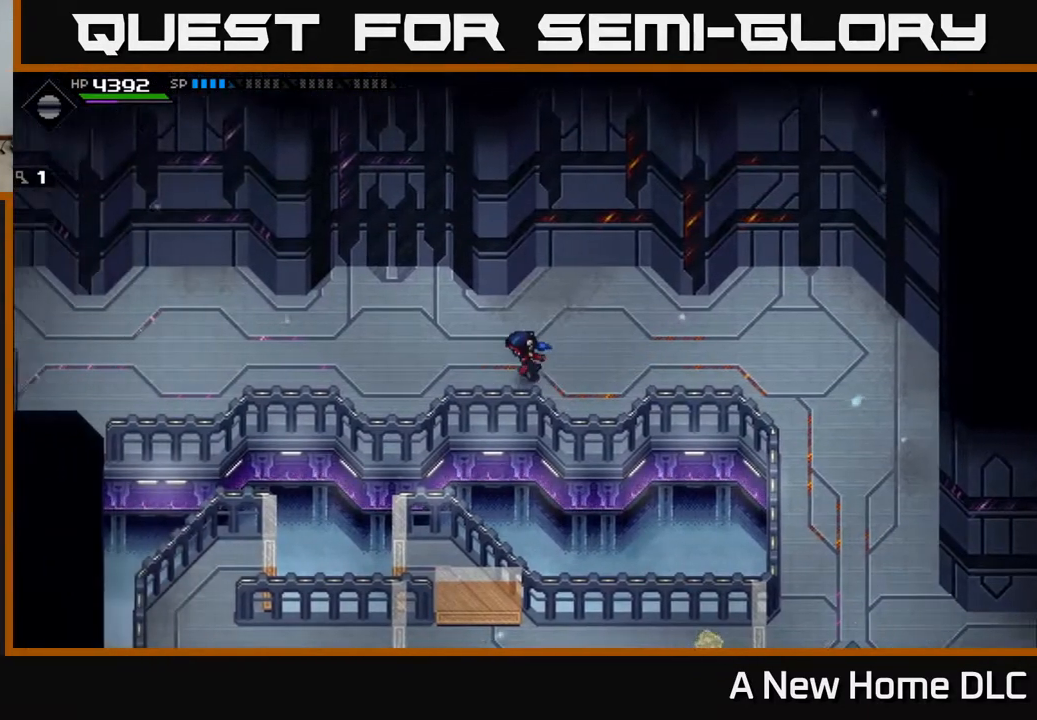
{"buttons": [], "left_stick": "left", "right_stick": "center", "events": []}